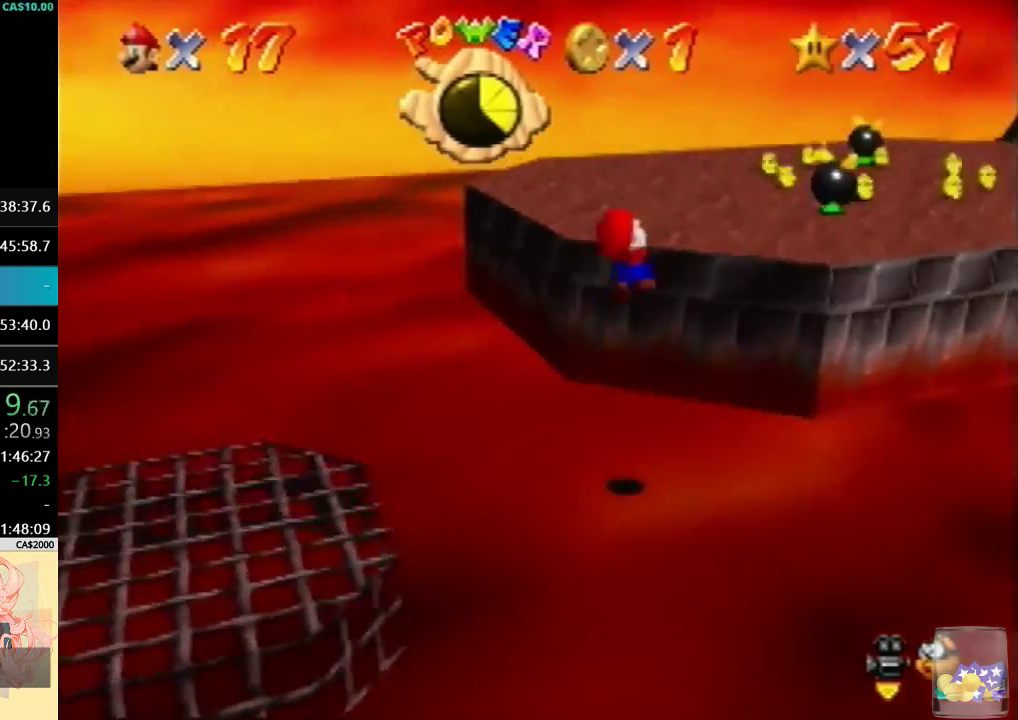
Gameplay with a controller (Nintendo layout); each line is a JSON object with the inputs held at the frame after it. "events" lists button and stick changes between this image and that frame as [ms after this image, input, new state], when the widget could be followed in between. Not read: A L3 R3 Z.
{"buttons": [], "left_stick": "right", "events": [[367, "left_stick", "right"]]}
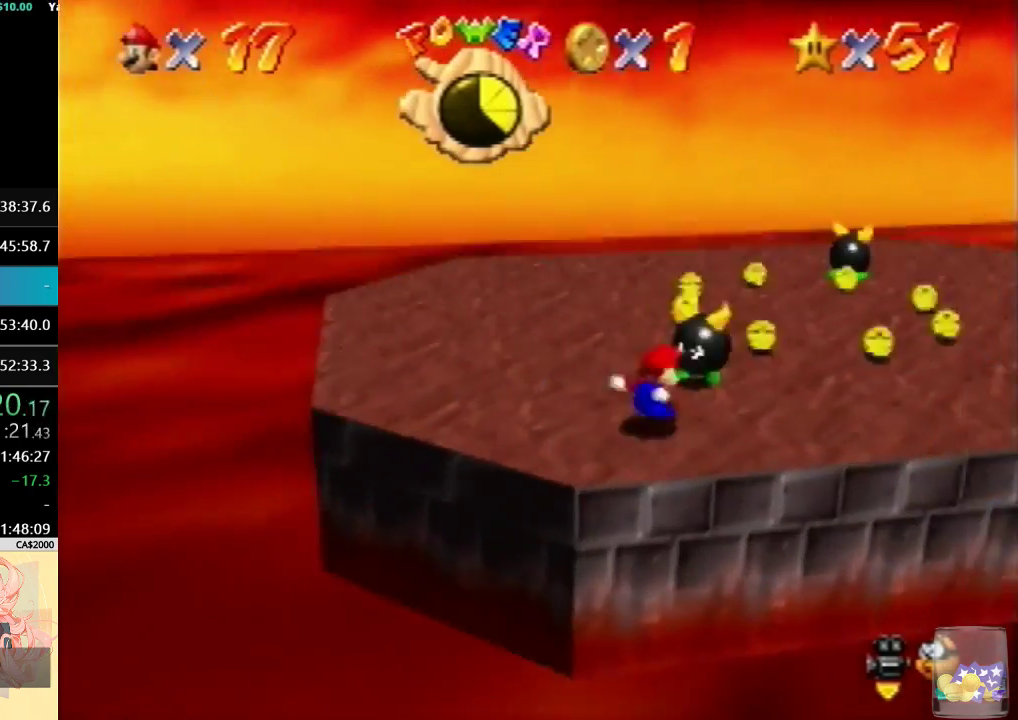
{"buttons": [], "left_stick": "up-right", "events": [[133, "left_stick", "up-right"]]}
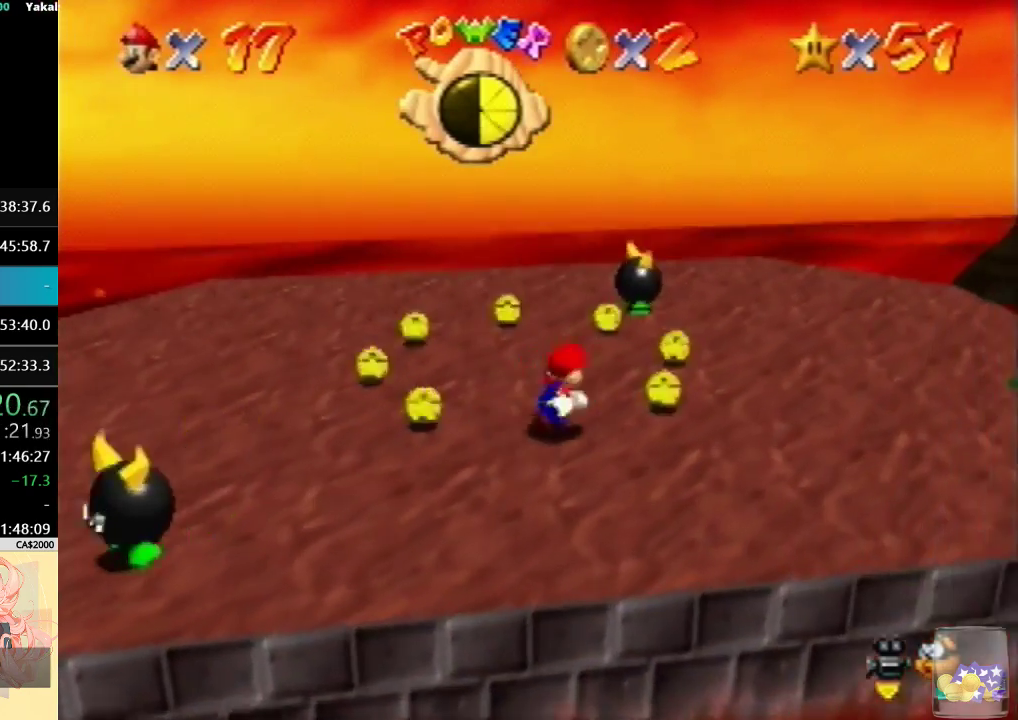
{"buttons": [], "left_stick": "down-left", "events": [[100, "left_stick", "down-left"]]}
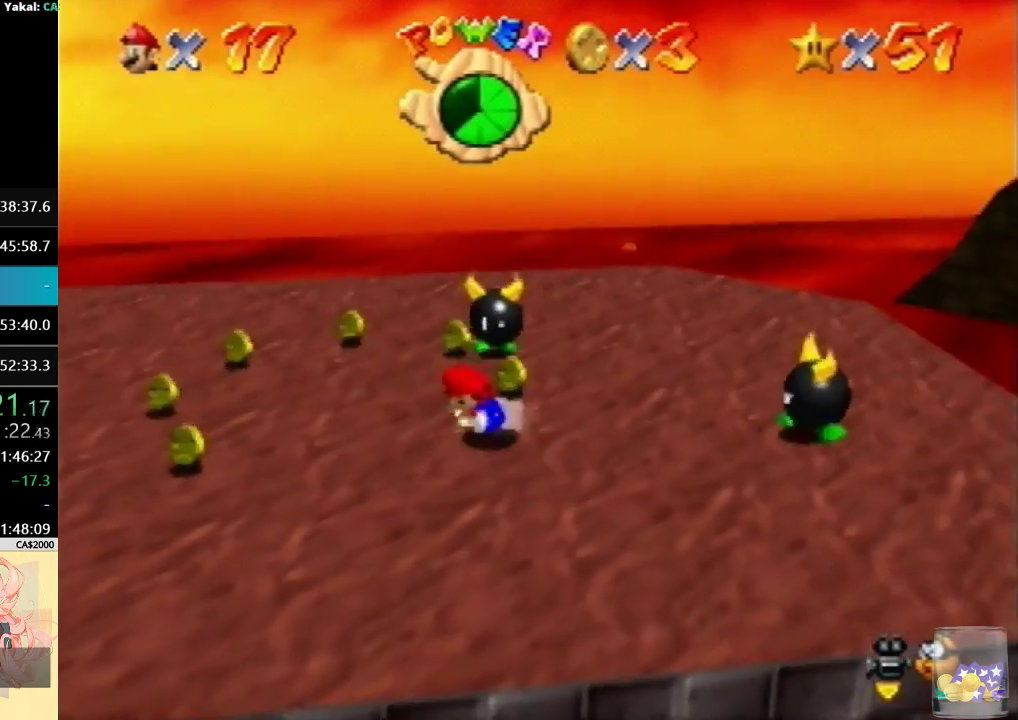
{"buttons": [], "left_stick": "center", "events": [[433, "left_stick", "center"]]}
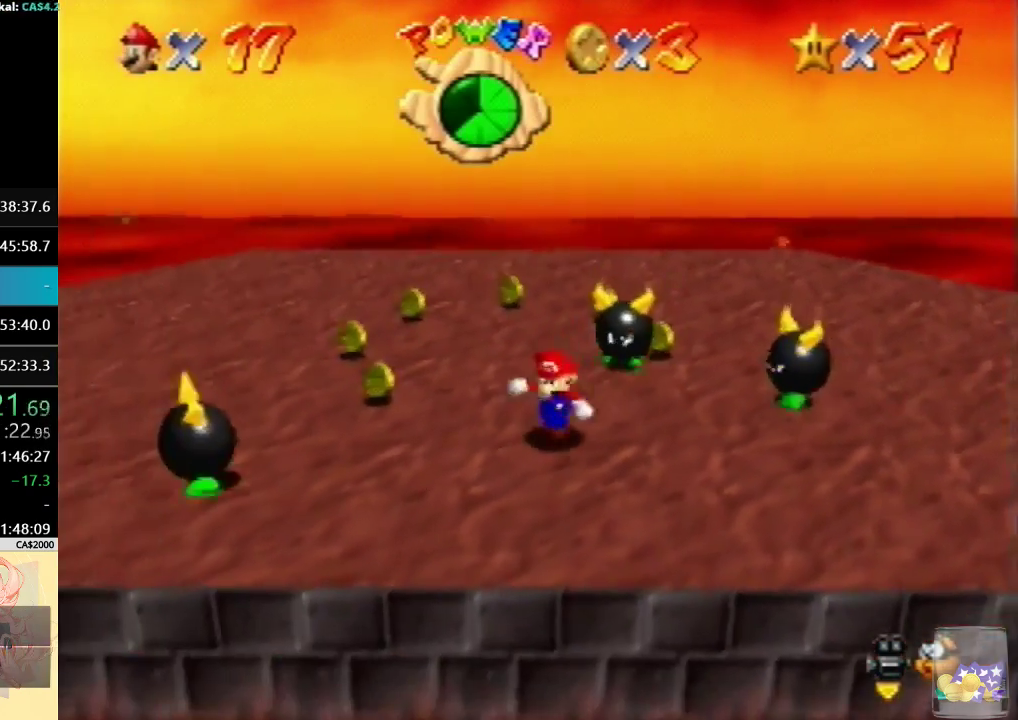
{"buttons": [], "left_stick": "center", "events": [[133, "left_stick", "down"], [200, "left_stick", "center"]]}
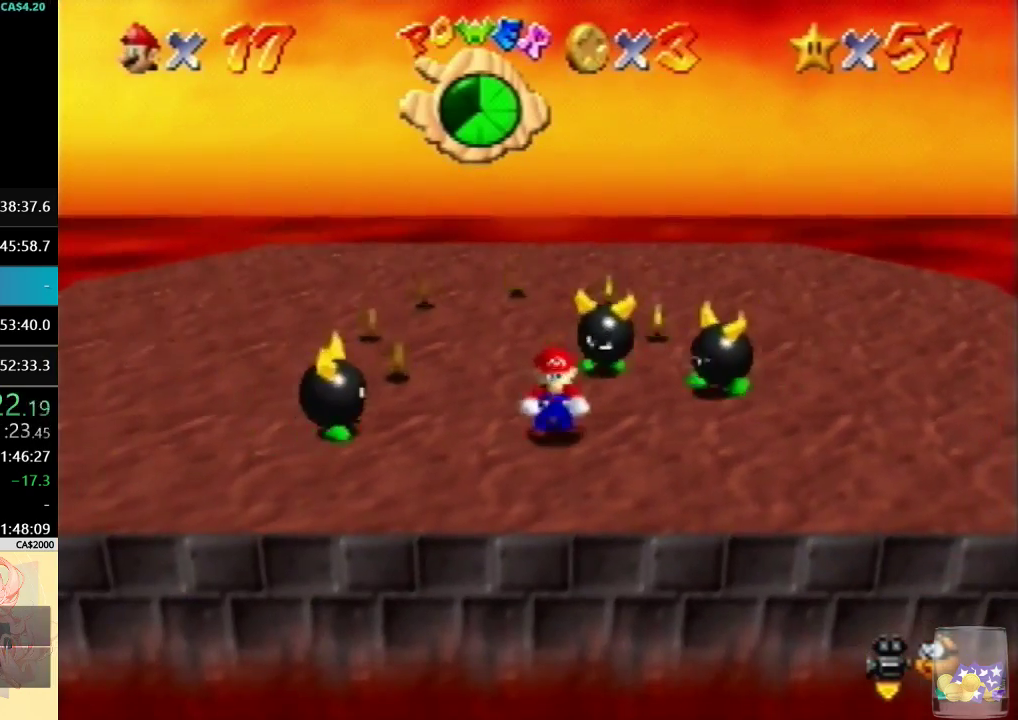
{"buttons": [], "left_stick": "up", "events": [[300, "left_stick", "up"]]}
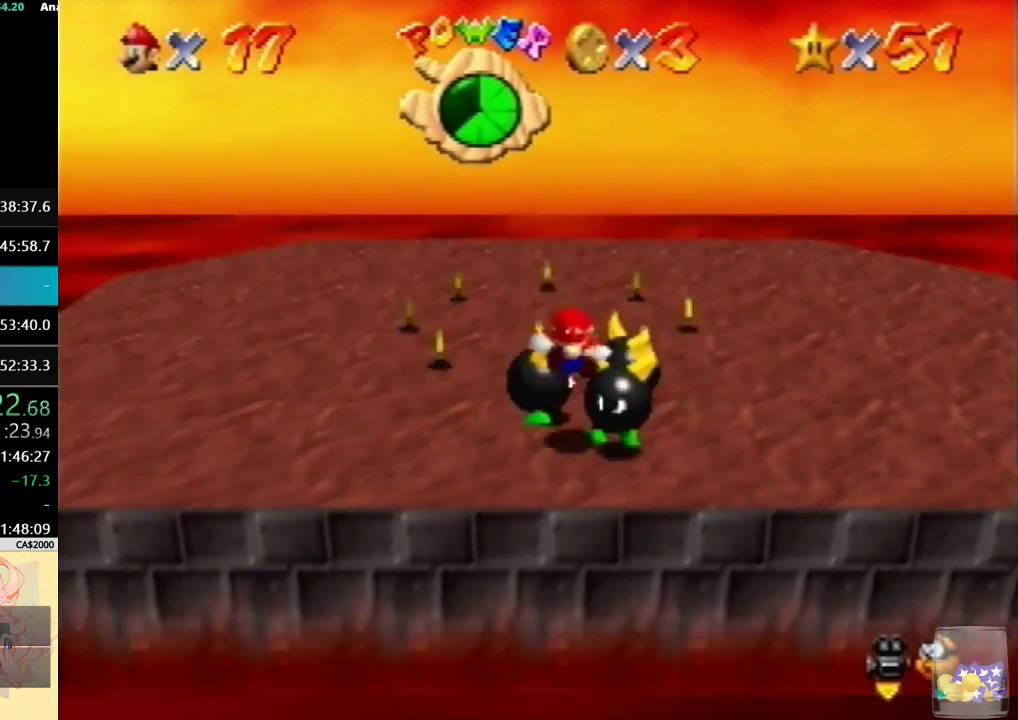
{"buttons": [], "left_stick": "center", "events": [[267, "left_stick", "center"]]}
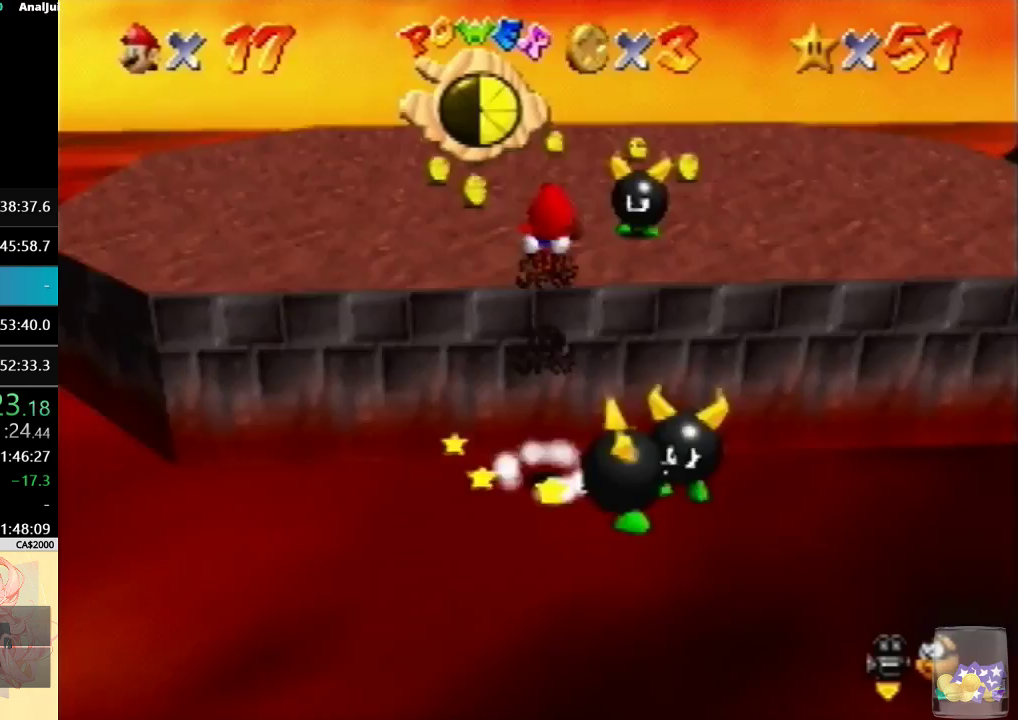
{"buttons": [], "left_stick": "up-right", "events": [[133, "left_stick", "up"], [500, "left_stick", "up-right"]]}
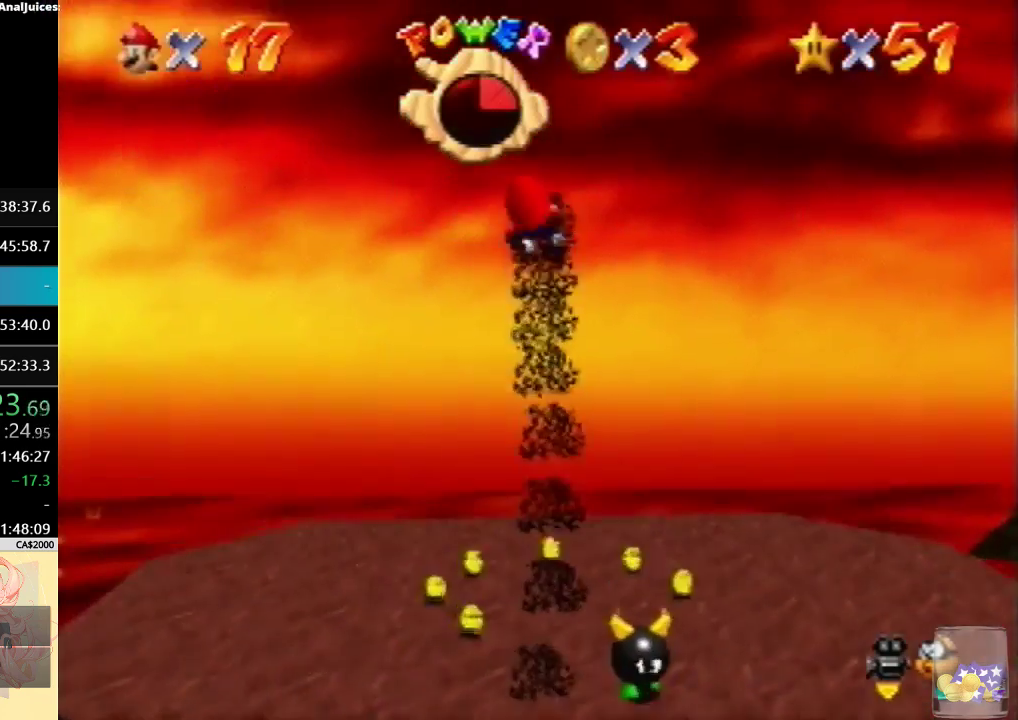
{"buttons": [], "left_stick": "up-right", "events": [[67, "left_stick", "center"], [200, "left_stick", "up-right"]]}
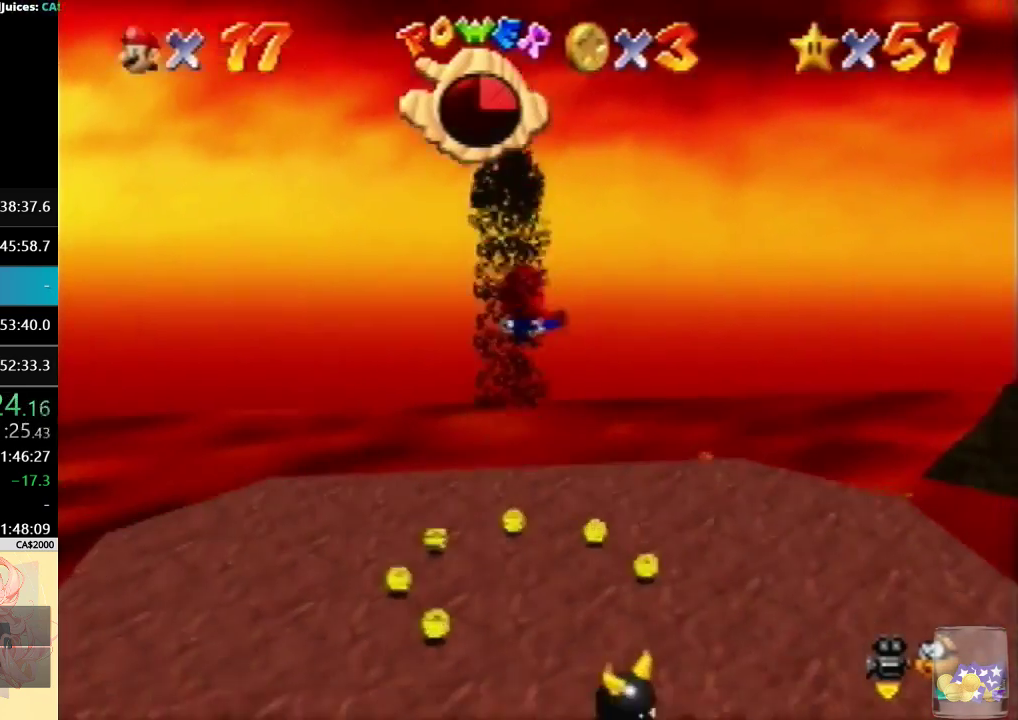
{"buttons": [], "left_stick": "down-right", "events": [[333, "left_stick", "down-right"]]}
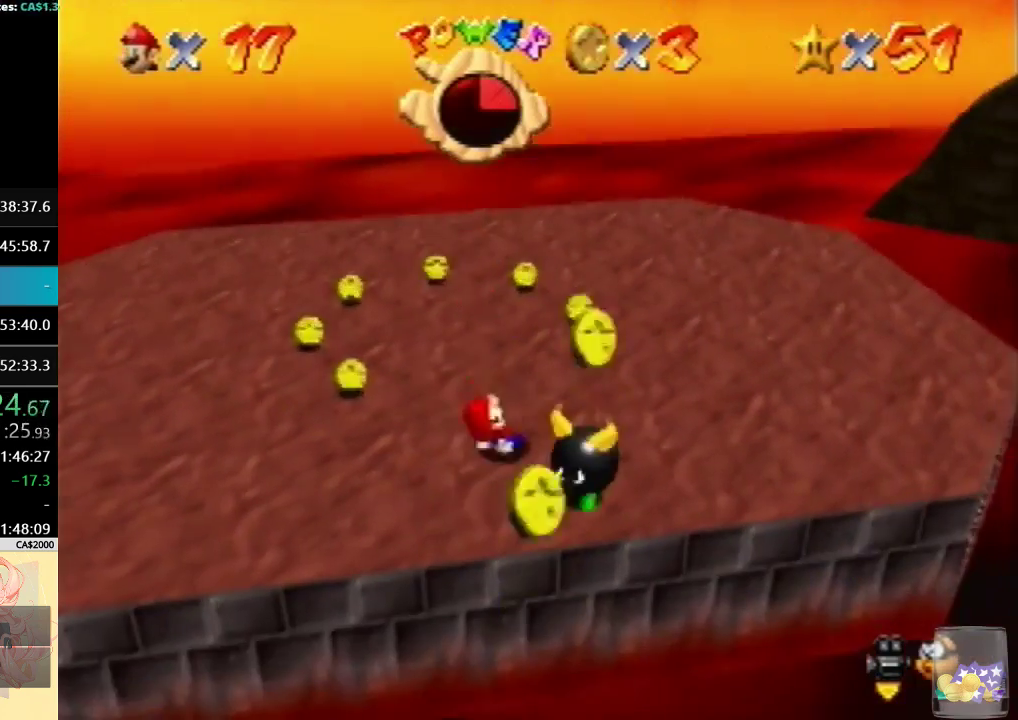
{"buttons": [], "left_stick": "down", "events": [[133, "left_stick", "down"]]}
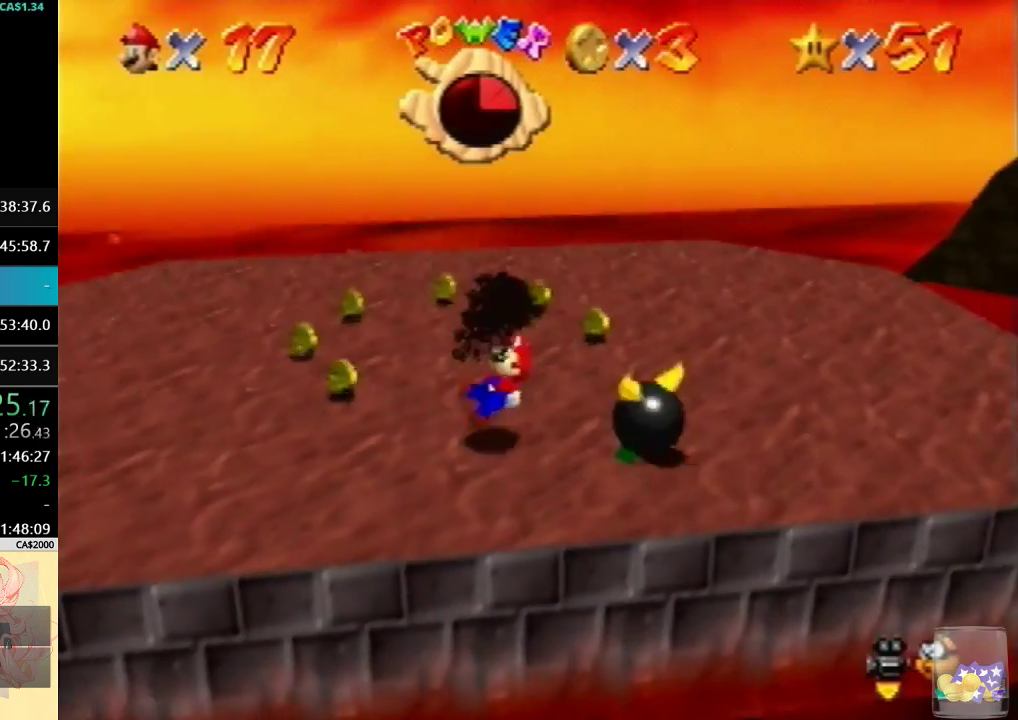
{"buttons": [], "left_stick": "up-right", "events": [[200, "left_stick", "up-right"]]}
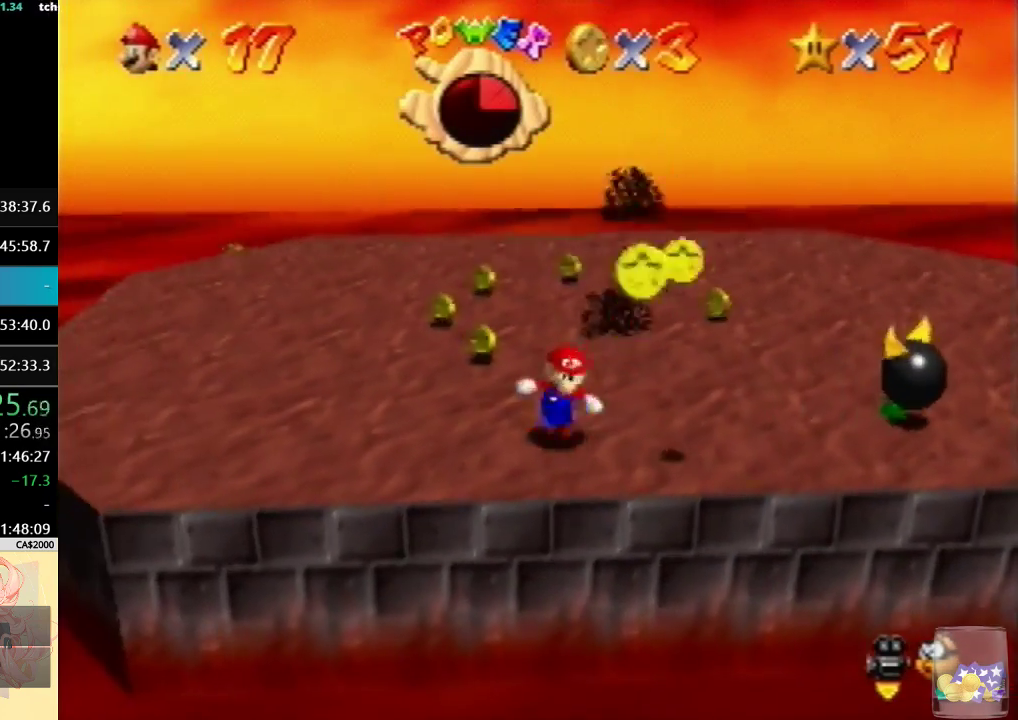
{"buttons": [], "left_stick": "center", "events": [[333, "left_stick", "up"], [400, "left_stick", "up-right"], [467, "left_stick", "center"]]}
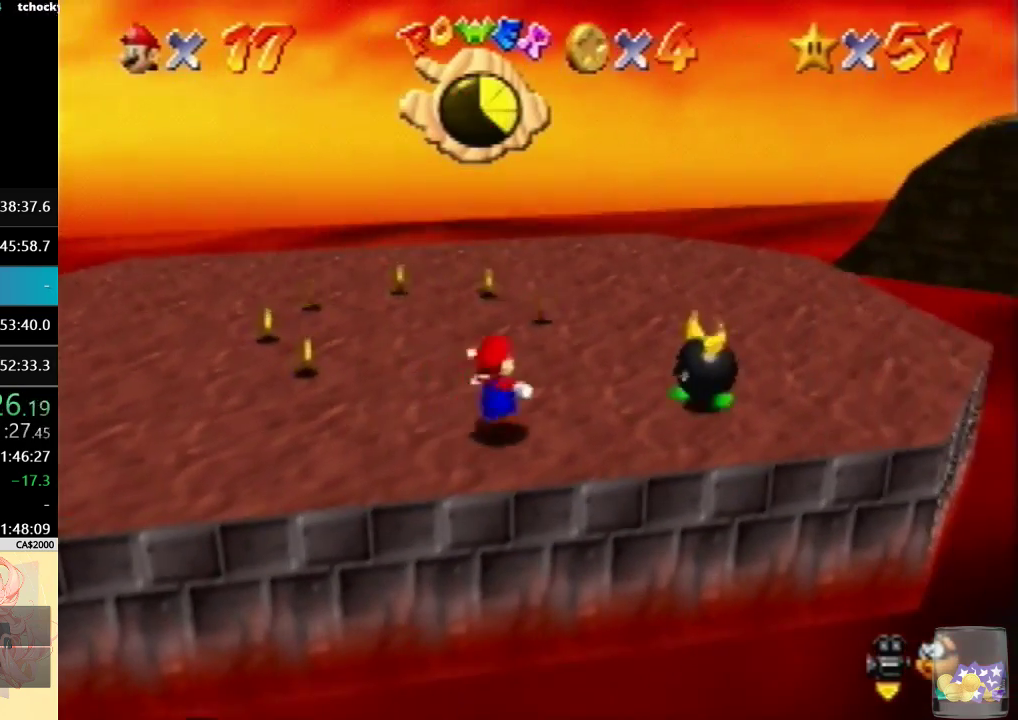
{"buttons": [], "left_stick": "up", "events": [[67, "left_stick", "down"], [300, "left_stick", "center"], [500, "left_stick", "up"]]}
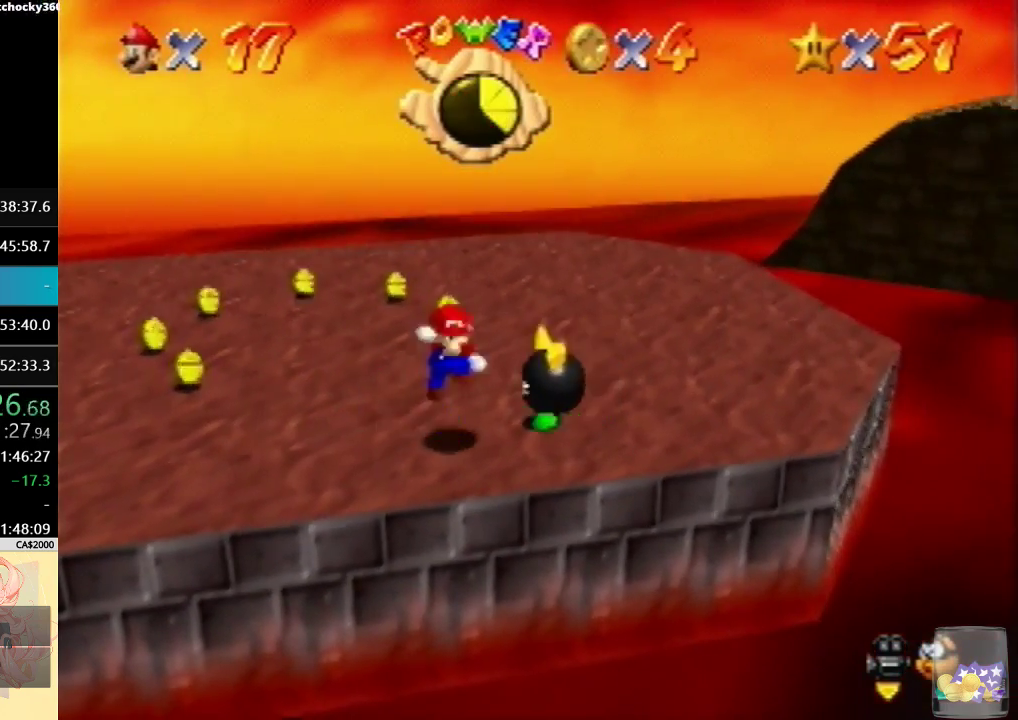
{"buttons": [], "left_stick": "down-left", "events": [[200, "left_stick", "up-left"], [400, "left_stick", "down-left"]]}
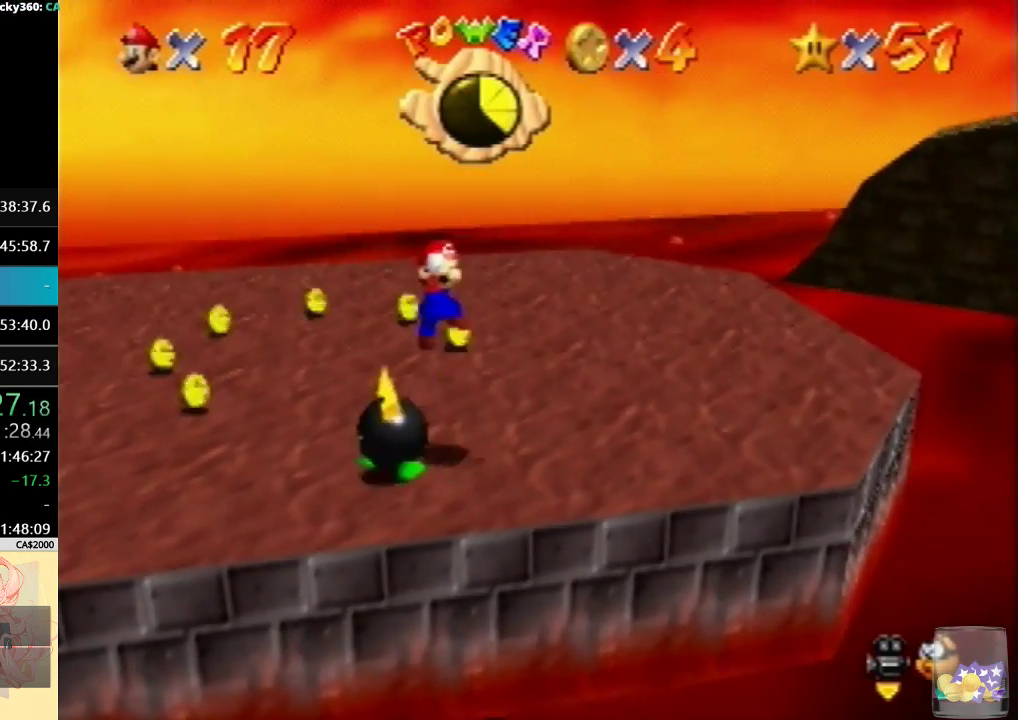
{"buttons": [], "left_stick": "down-left", "events": [[200, "left_stick", "center"], [233, "B", "down"], [400, "B", "up"], [500, "left_stick", "down-left"]]}
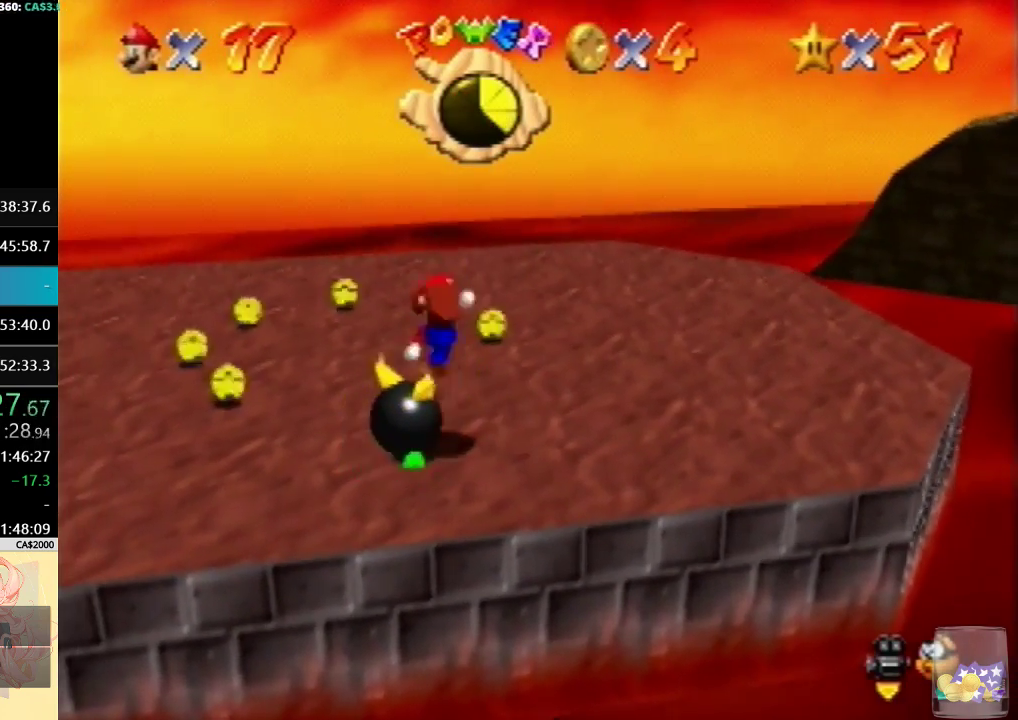
{"buttons": [], "left_stick": "center", "events": [[100, "left_stick", "center"]]}
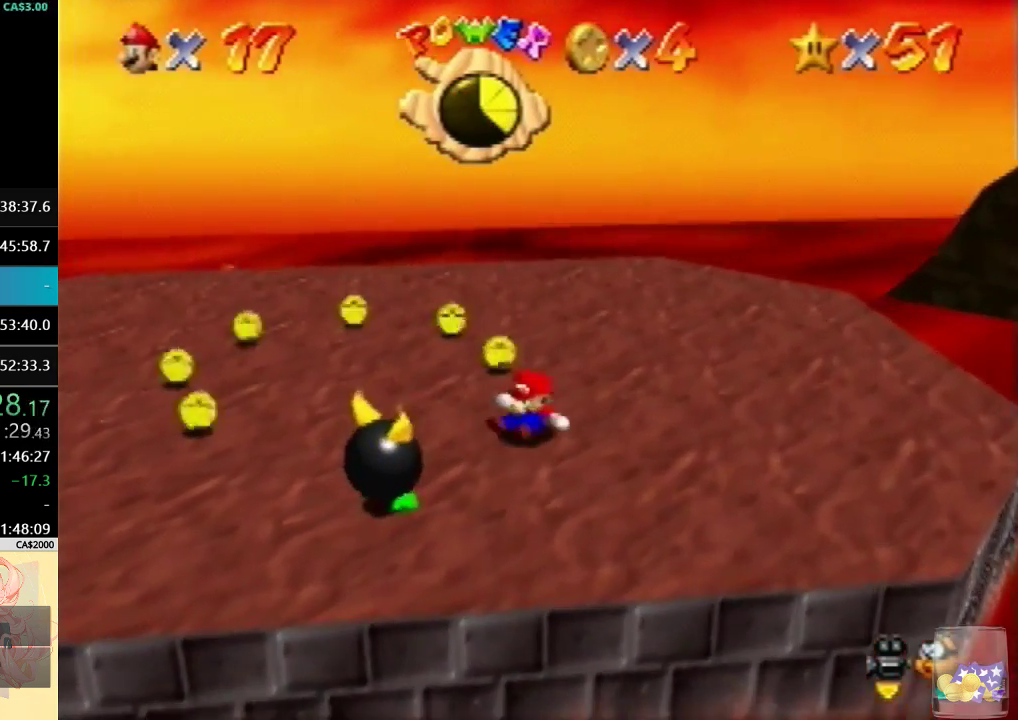
{"buttons": [], "left_stick": "down-right", "events": [[200, "left_stick", "down"], [367, "left_stick", "down-right"]]}
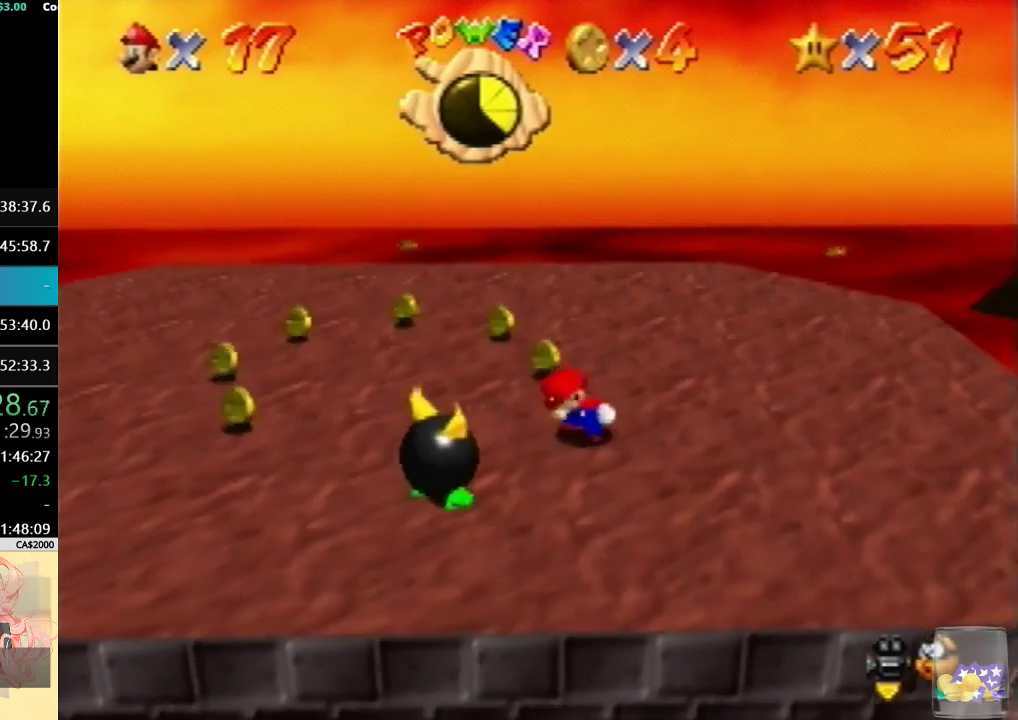
{"buttons": [], "left_stick": "down-right", "events": []}
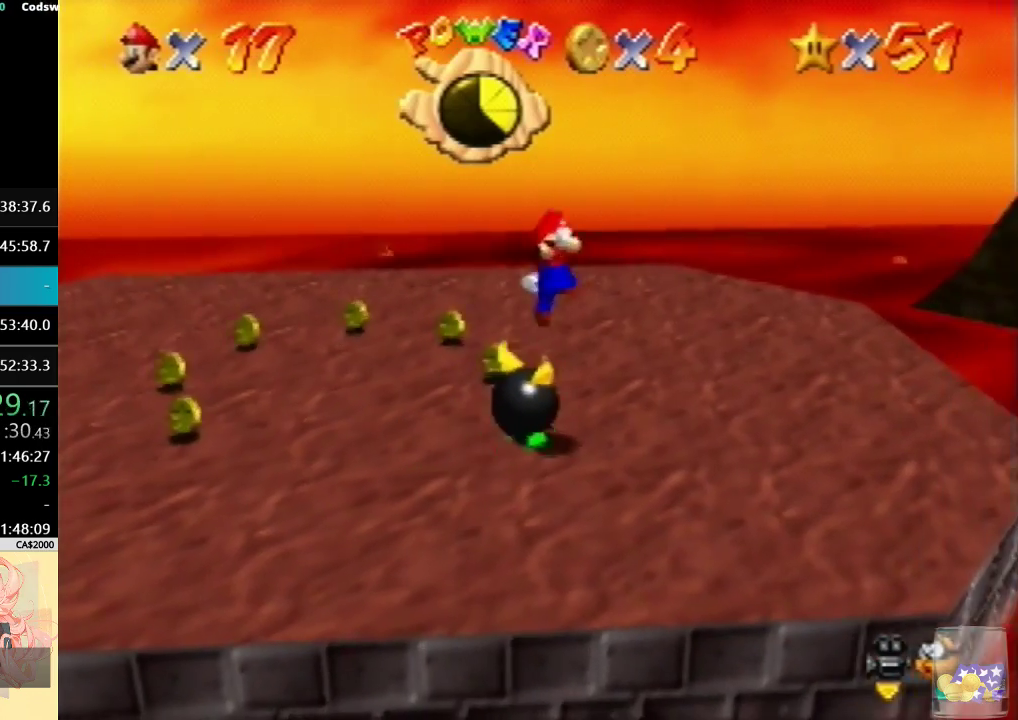
{"buttons": [], "left_stick": "down", "events": [[200, "left_stick", "up-left"], [267, "left_stick", "left"], [367, "left_stick", "down"]]}
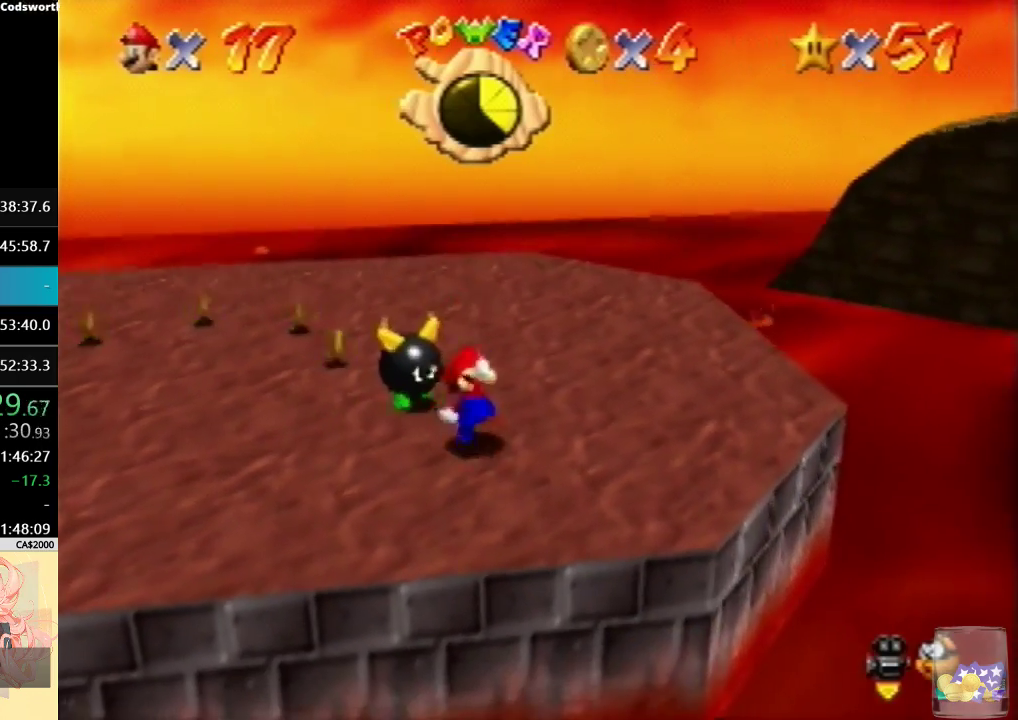
{"buttons": [], "left_stick": "down", "events": [[133, "left_stick", "center"], [200, "left_stick", "up-left"], [333, "left_stick", "down"], [400, "left_stick", "down-left"], [467, "left_stick", "down"]]}
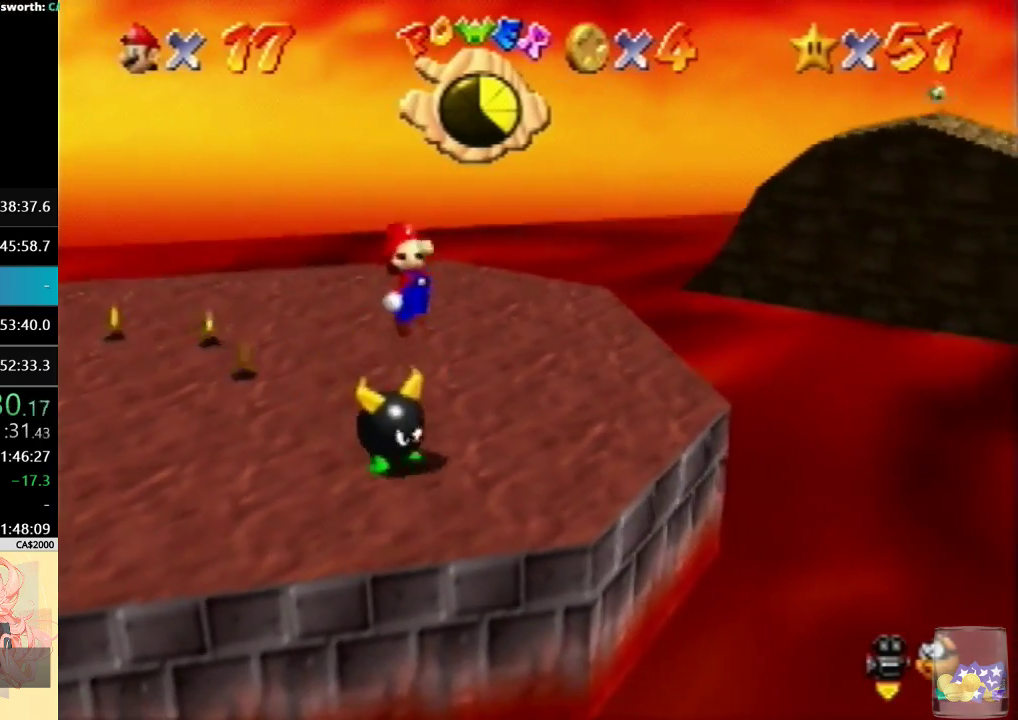
{"buttons": [], "left_stick": "down-left", "events": [[200, "left_stick", "center"], [433, "left_stick", "down-left"]]}
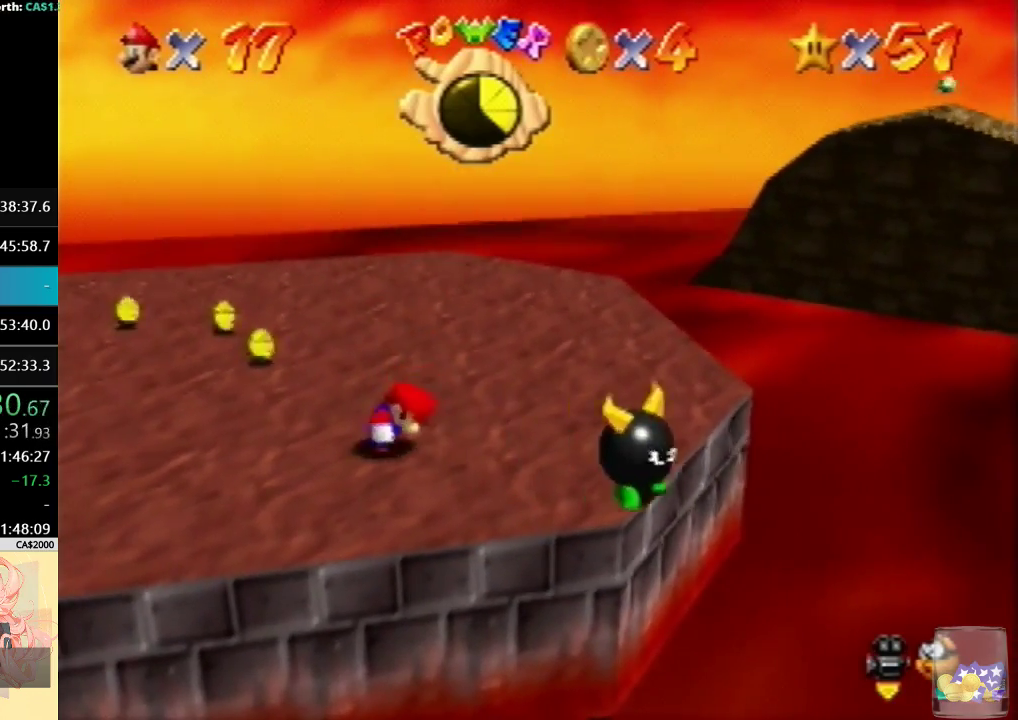
{"buttons": [], "left_stick": "up-left", "events": [[133, "left_stick", "left"], [400, "left_stick", "up-left"]]}
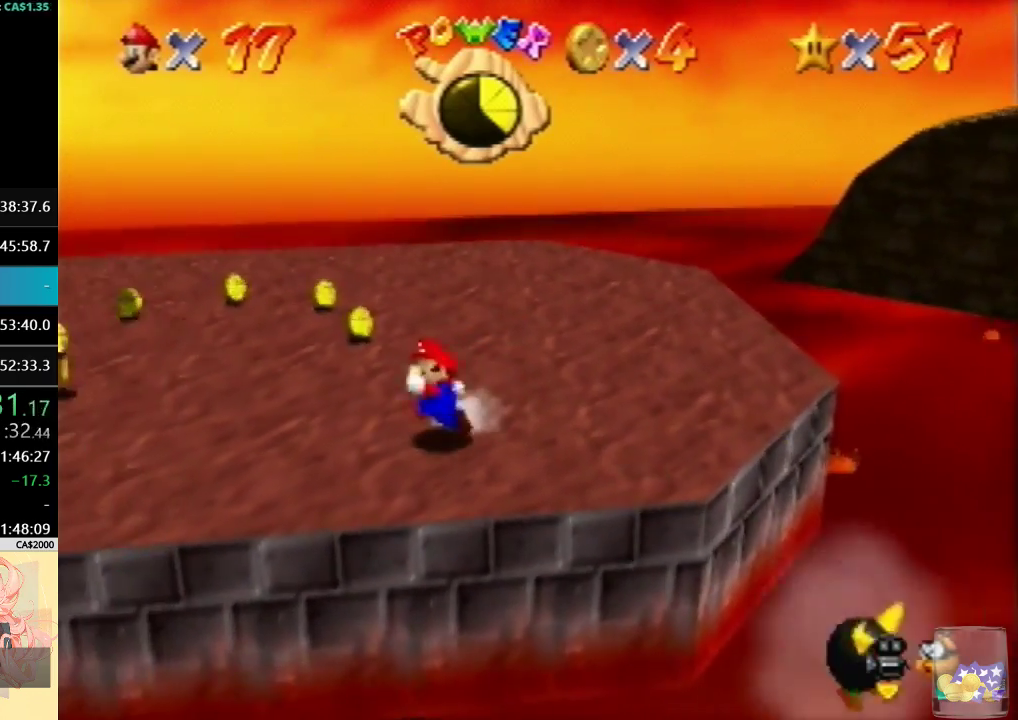
{"buttons": [], "left_stick": "up", "events": [[300, "left_stick", "up"]]}
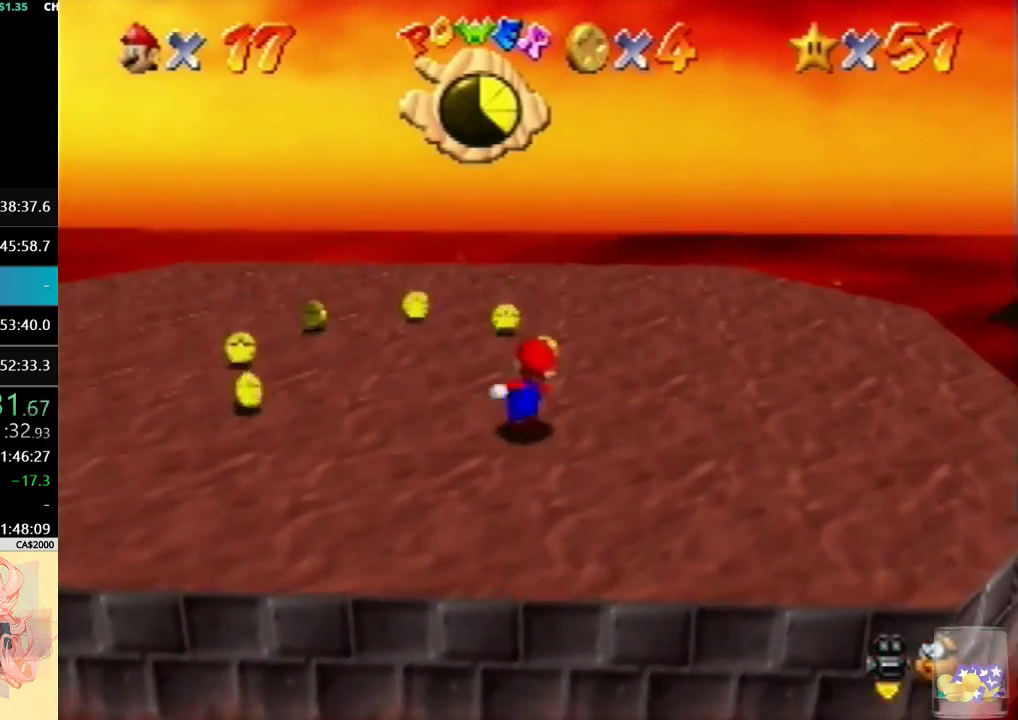
{"buttons": [], "left_stick": "up", "events": [[133, "left_stick", "down"], [333, "left_stick", "up"]]}
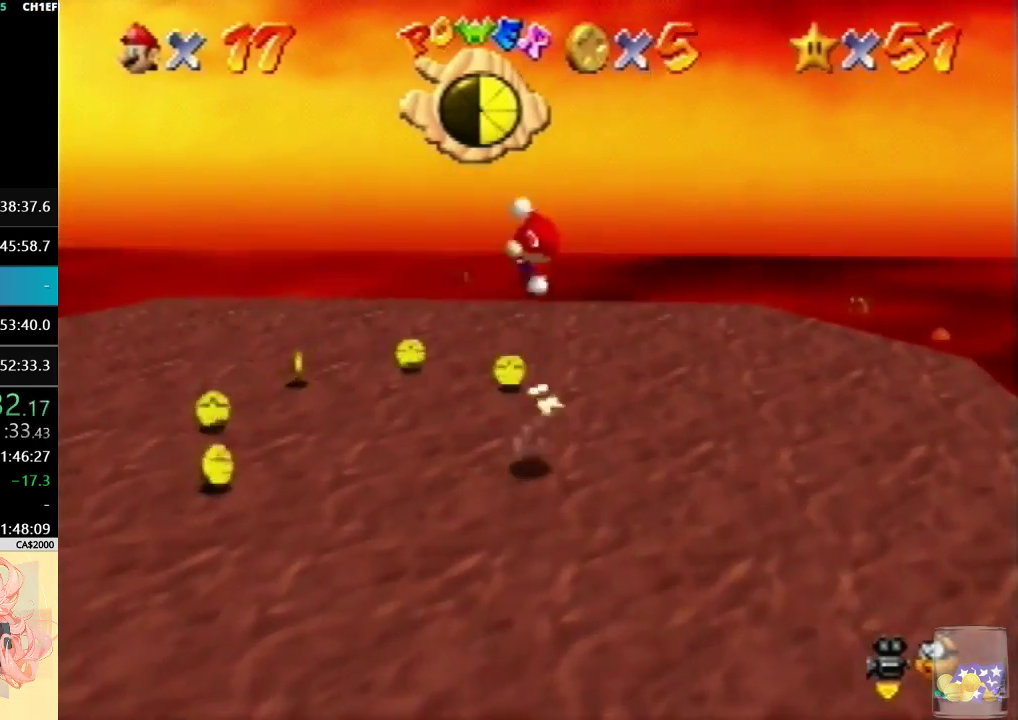
{"buttons": [], "left_stick": "up", "events": []}
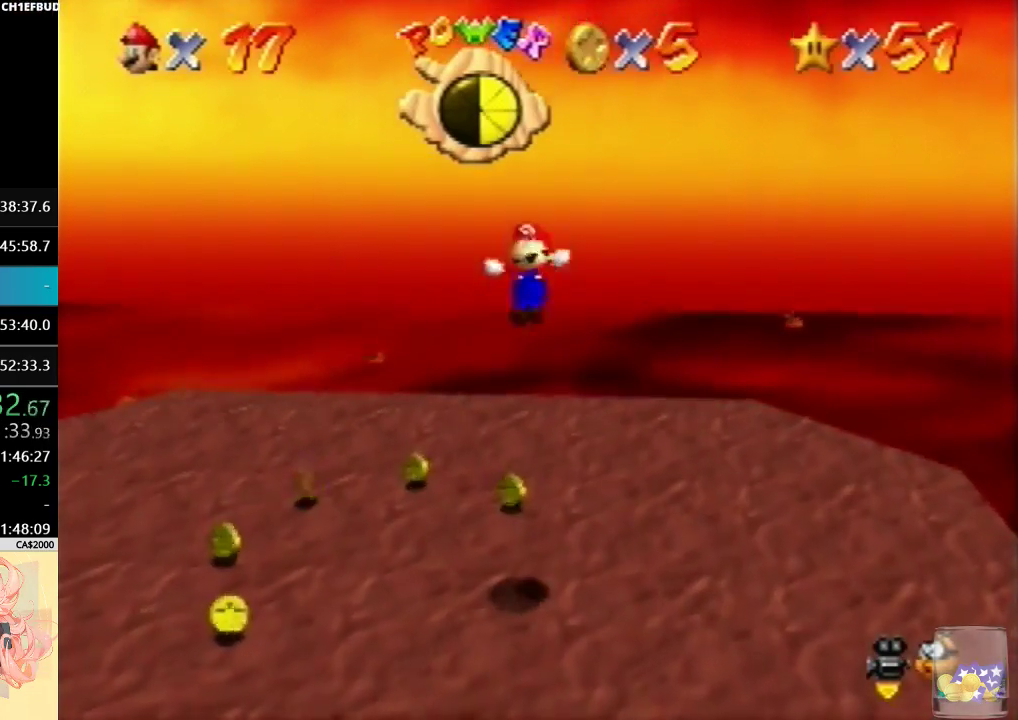
{"buttons": [], "left_stick": "center", "events": [[433, "left_stick", "center"]]}
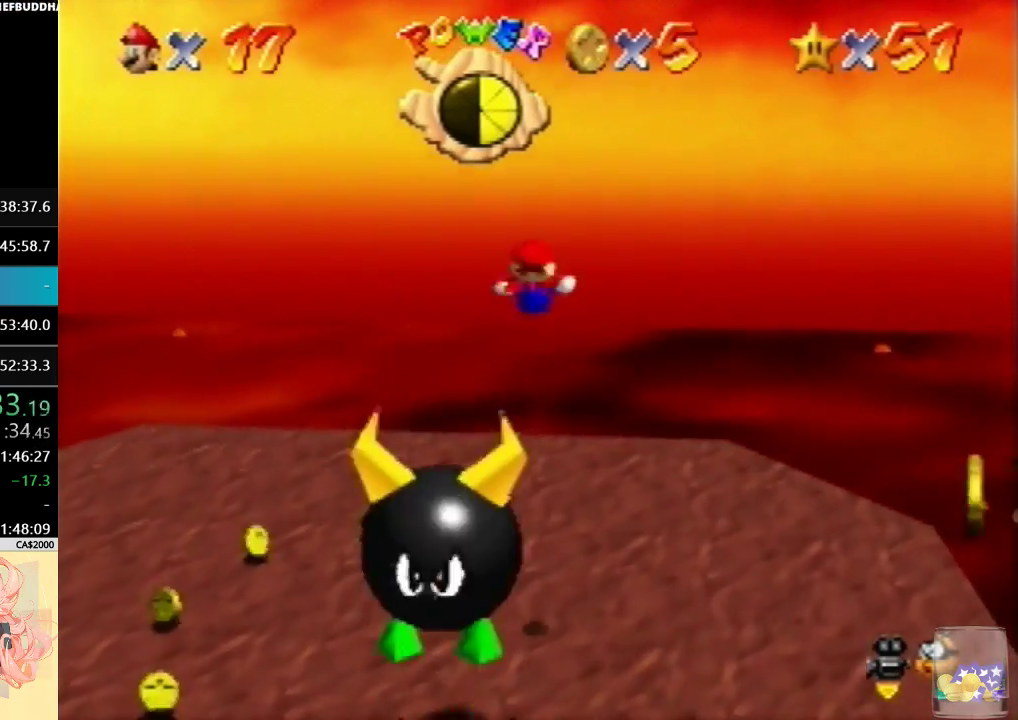
{"buttons": [], "left_stick": "left", "events": [[67, "left_stick", "down-left"], [467, "left_stick", "left"]]}
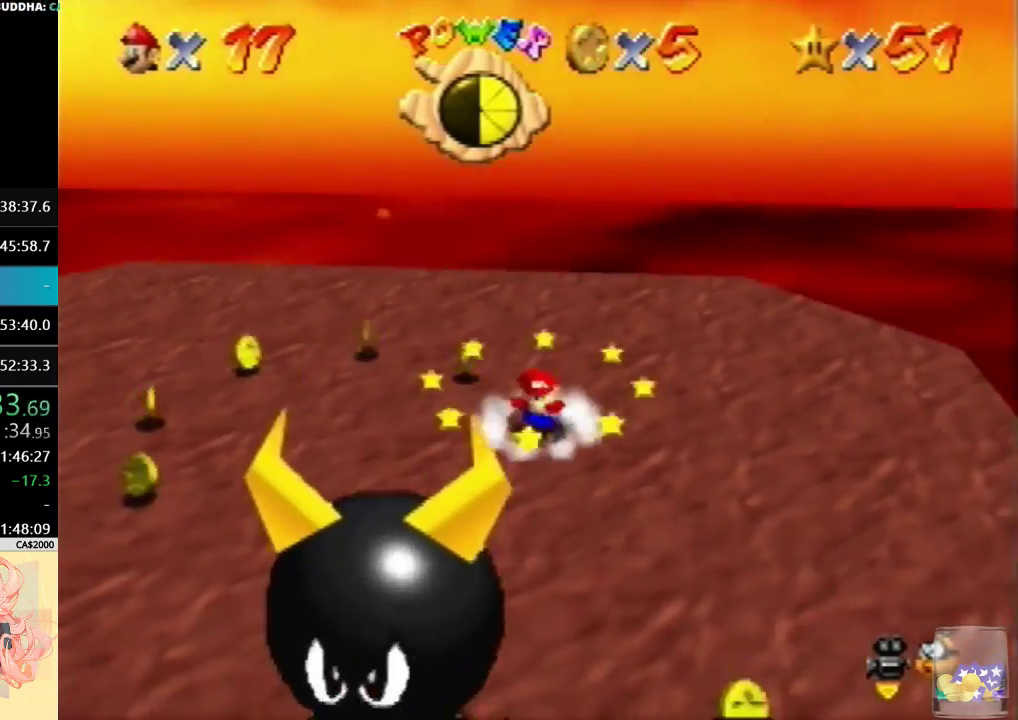
{"buttons": [], "left_stick": "left", "events": [[333, "B", "down"], [467, "B", "up"]]}
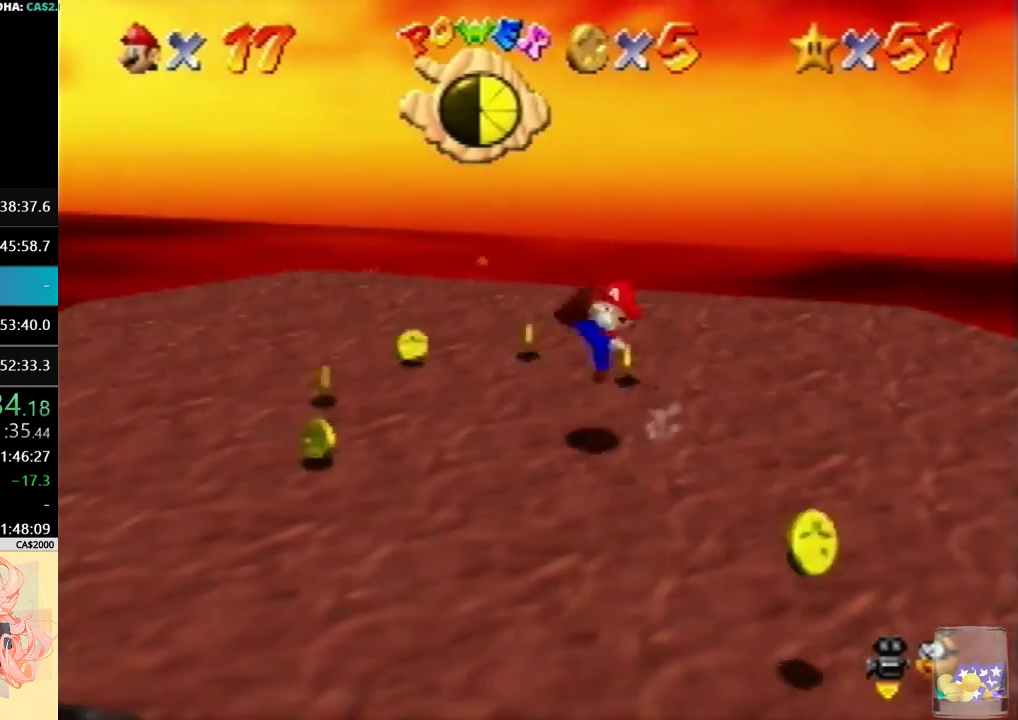
{"buttons": [], "left_stick": "center", "events": [[133, "left_stick", "up-left"], [267, "left_stick", "center"]]}